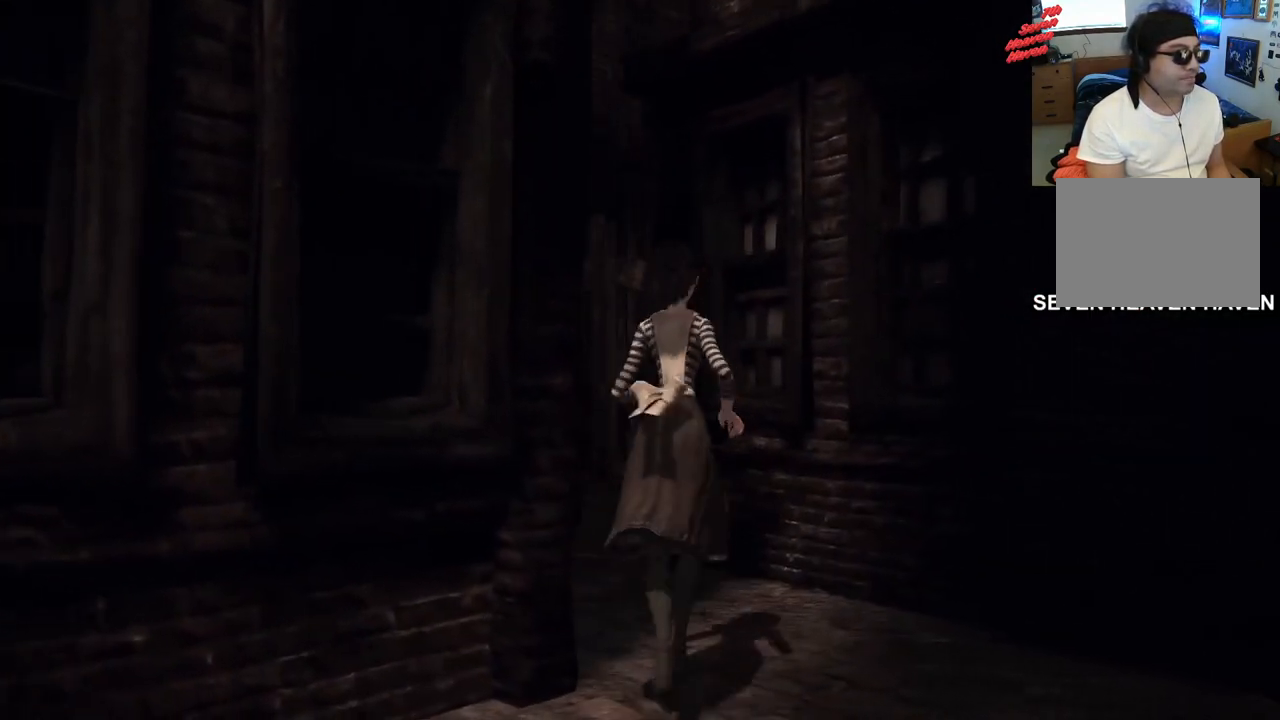
Gameplay with a controller (PlayStation layout); each line is a JSON object with the inputs held at the frame after it. "events" lists button and stick changes between this image and that frame as [ms after this image, input, new state], when the widget could be followed in between. Not read: L3 R3.
{"buttons": [], "left_stick": "up", "right_stick": "center", "events": [[333, "right_stick", "center"]]}
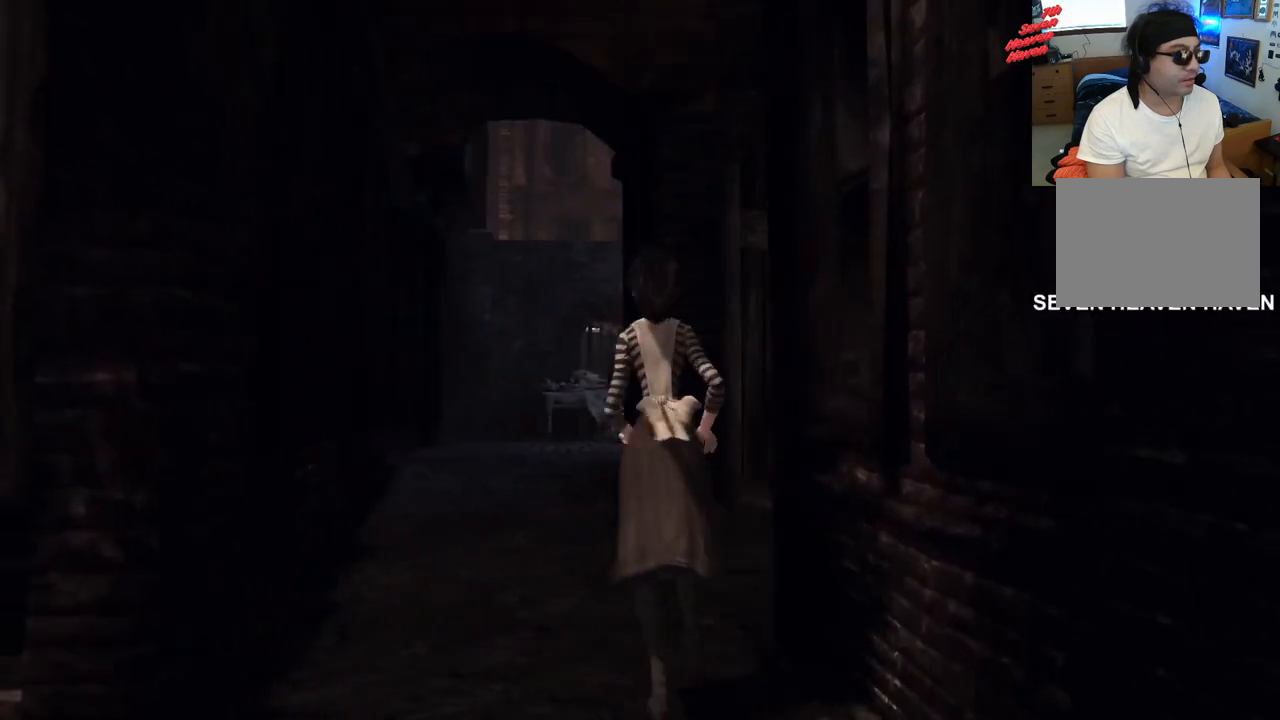
{"buttons": [], "left_stick": "up", "right_stick": "center", "events": []}
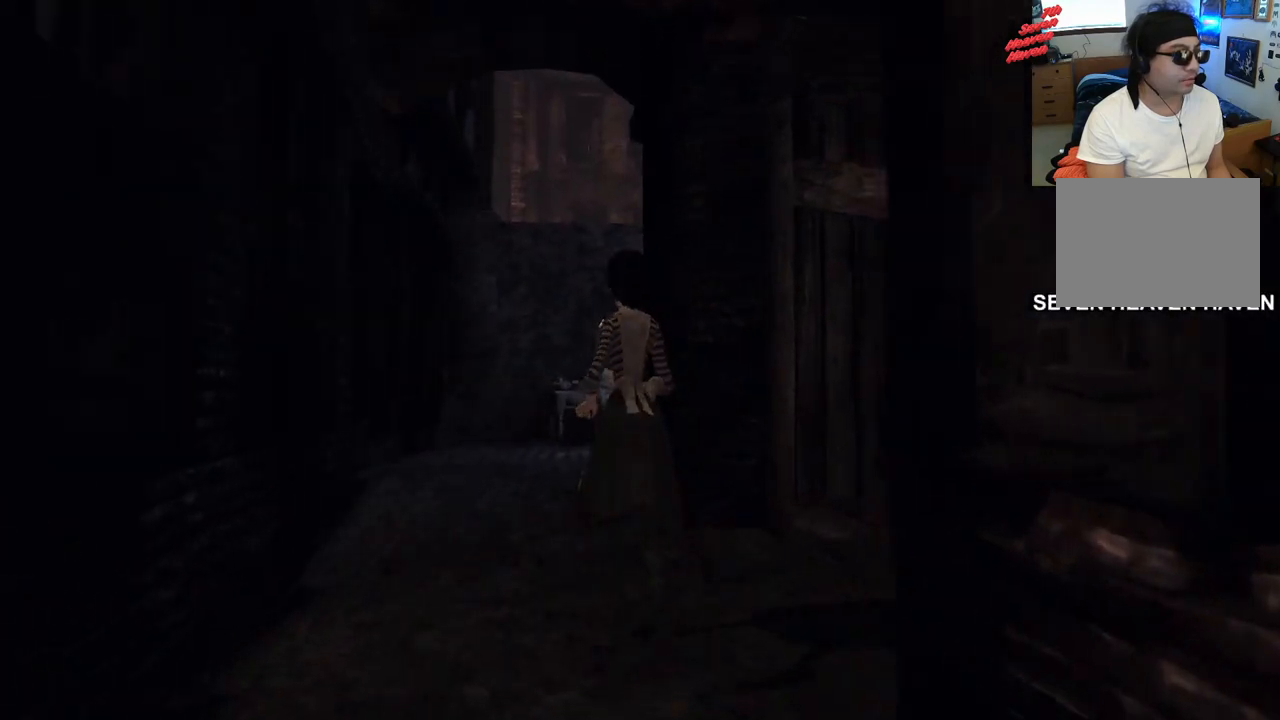
{"buttons": [], "left_stick": "up", "right_stick": "center", "events": []}
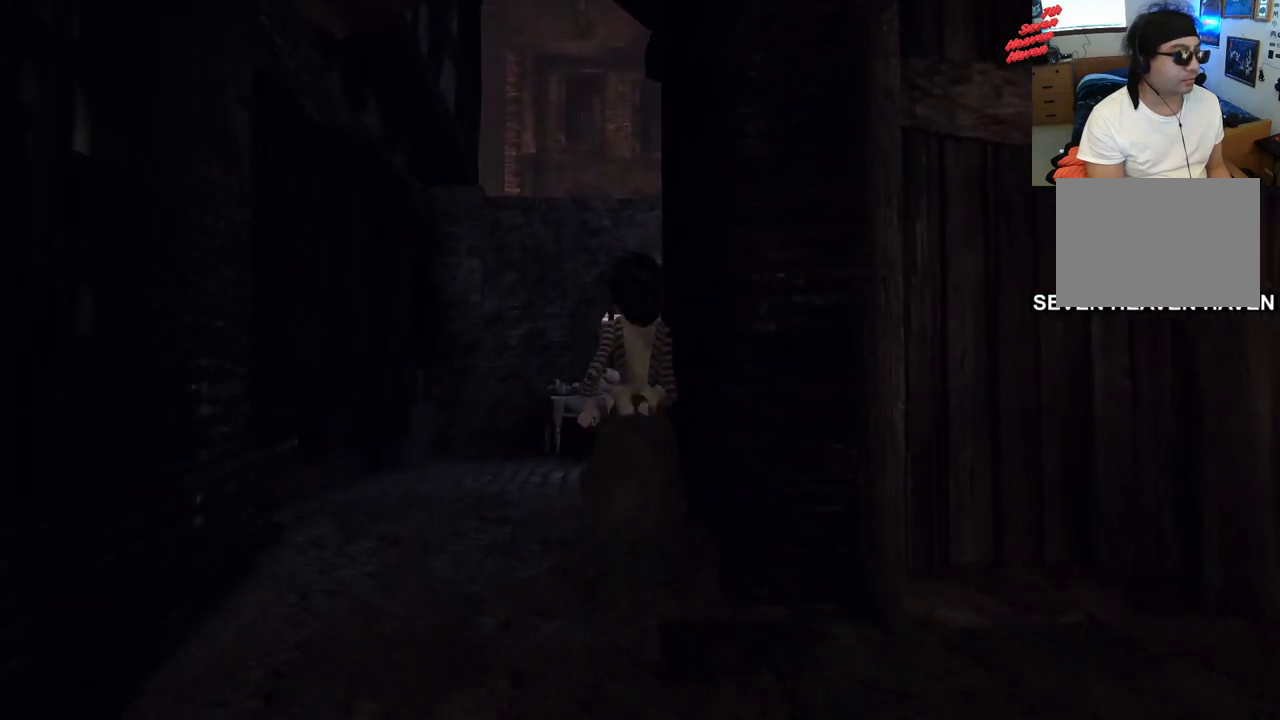
{"buttons": [], "left_stick": "down-right", "right_stick": "right", "events": [[317, "left_stick", "down-right"], [483, "right_stick", "right"]]}
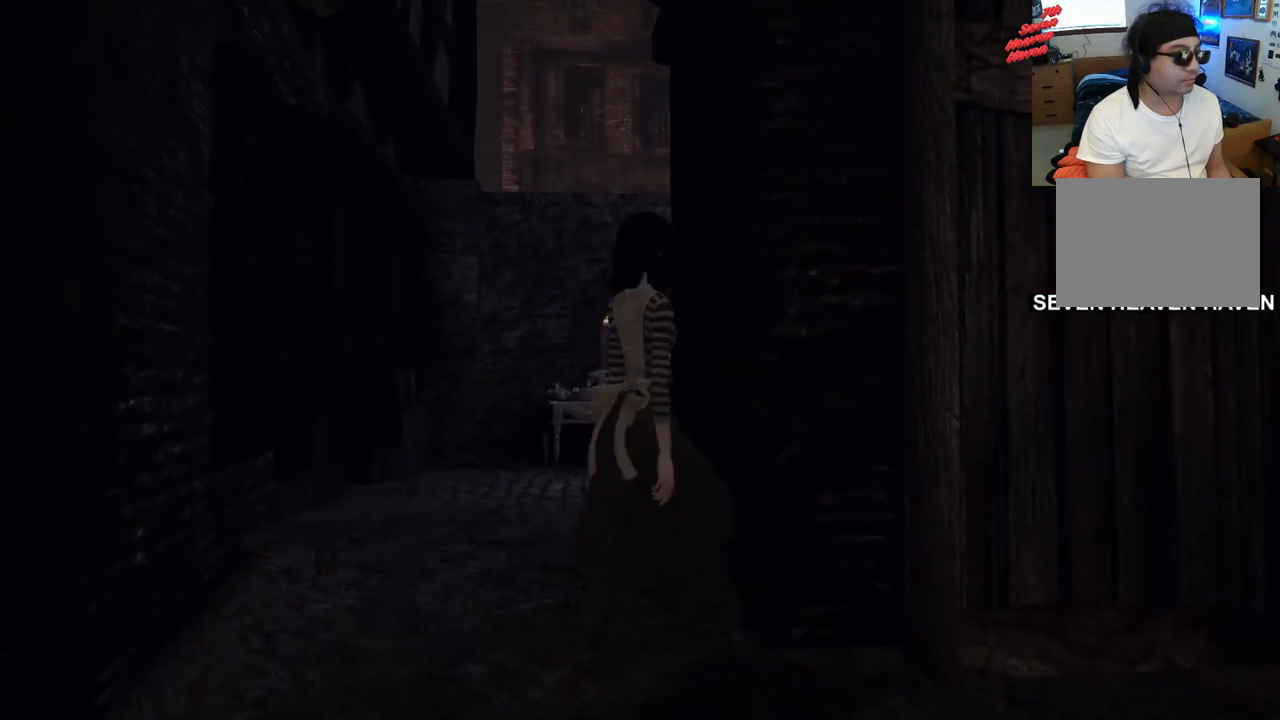
{"buttons": [], "left_stick": "up-right", "right_stick": "right", "events": [[83, "left_stick", "right"], [350, "left_stick", "up-right"]]}
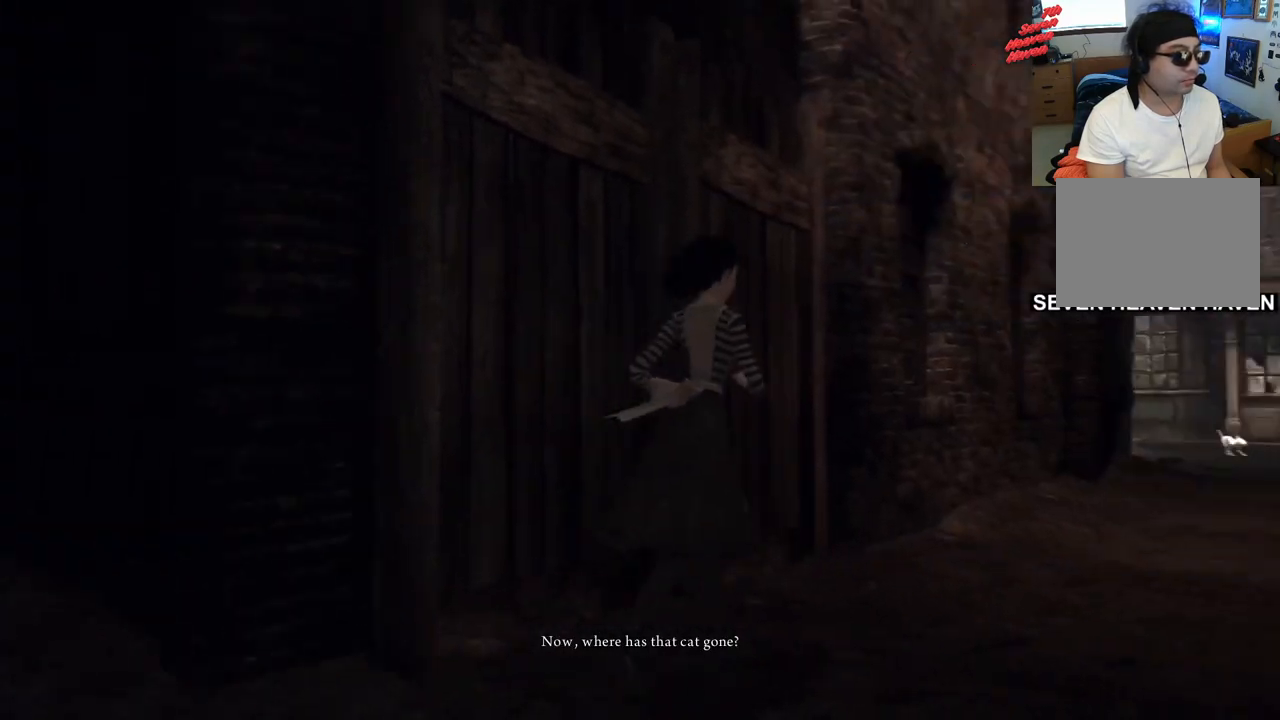
{"buttons": [], "left_stick": "up-right", "right_stick": "center", "events": [[167, "right_stick", "center"]]}
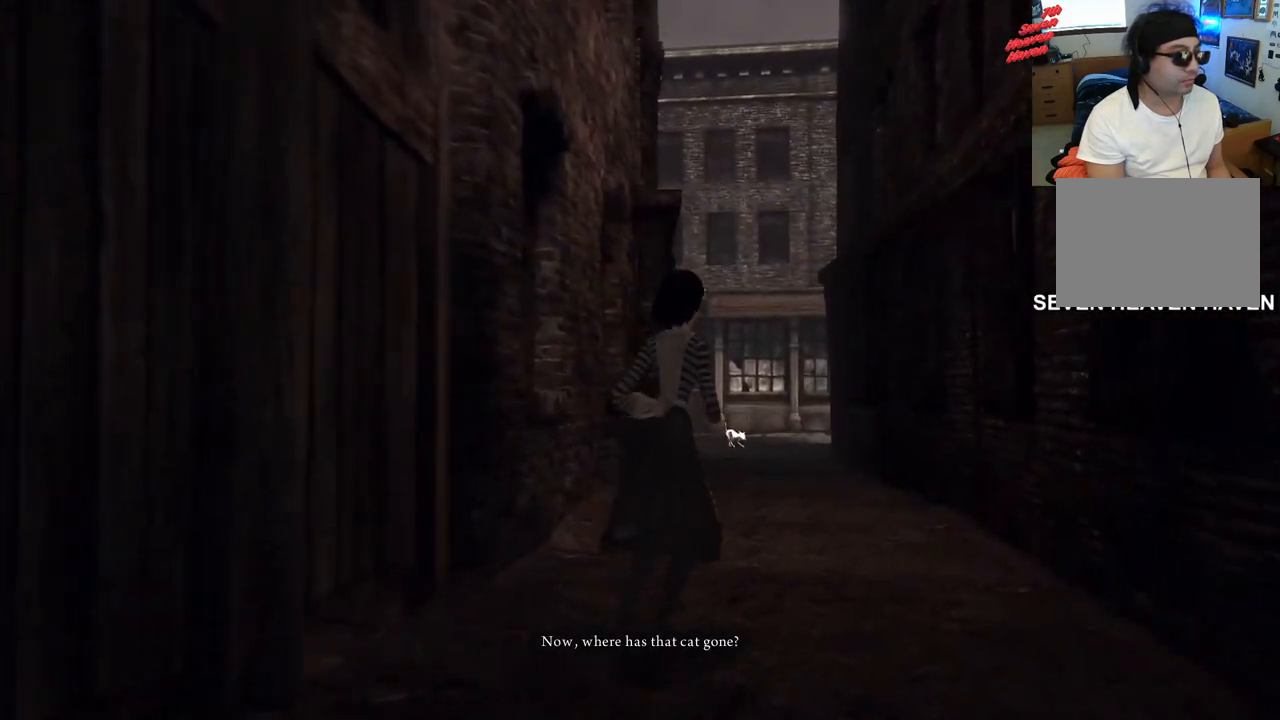
{"buttons": [], "left_stick": "up", "right_stick": "center", "events": [[83, "right_stick", "right"], [217, "left_stick", "up"], [267, "right_stick", "center"]]}
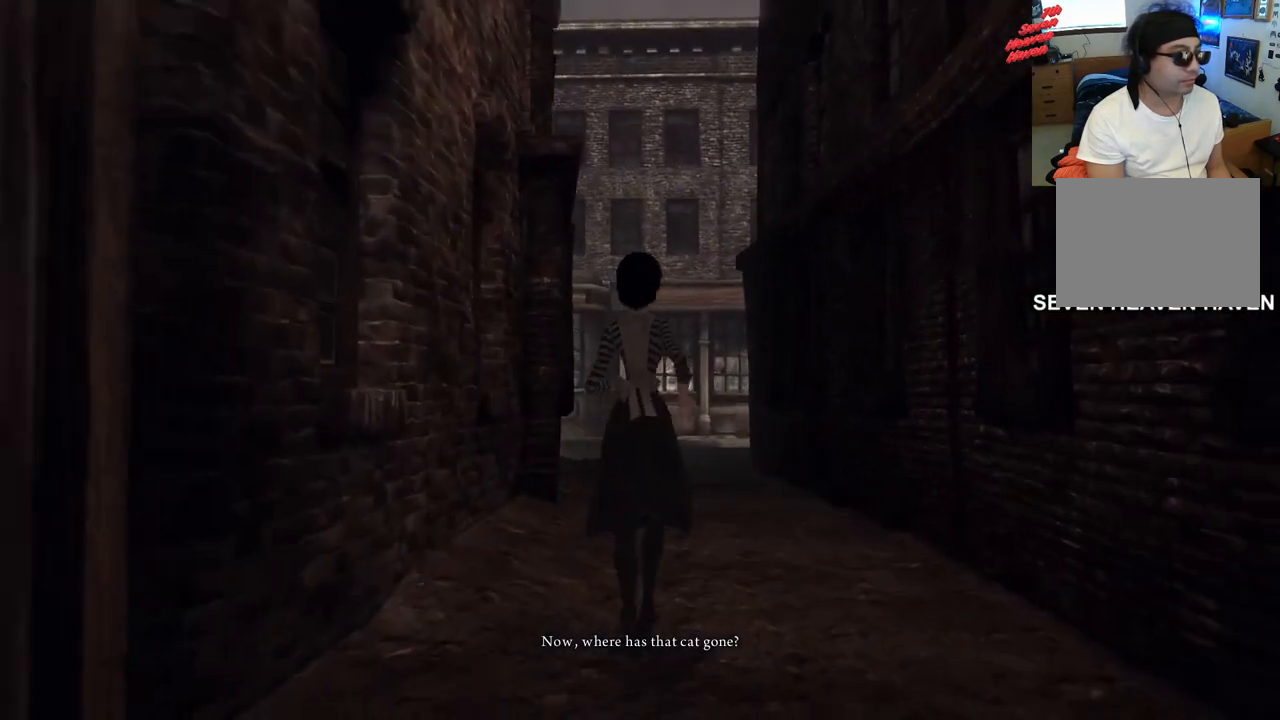
{"buttons": [], "left_stick": "up", "right_stick": "center", "events": []}
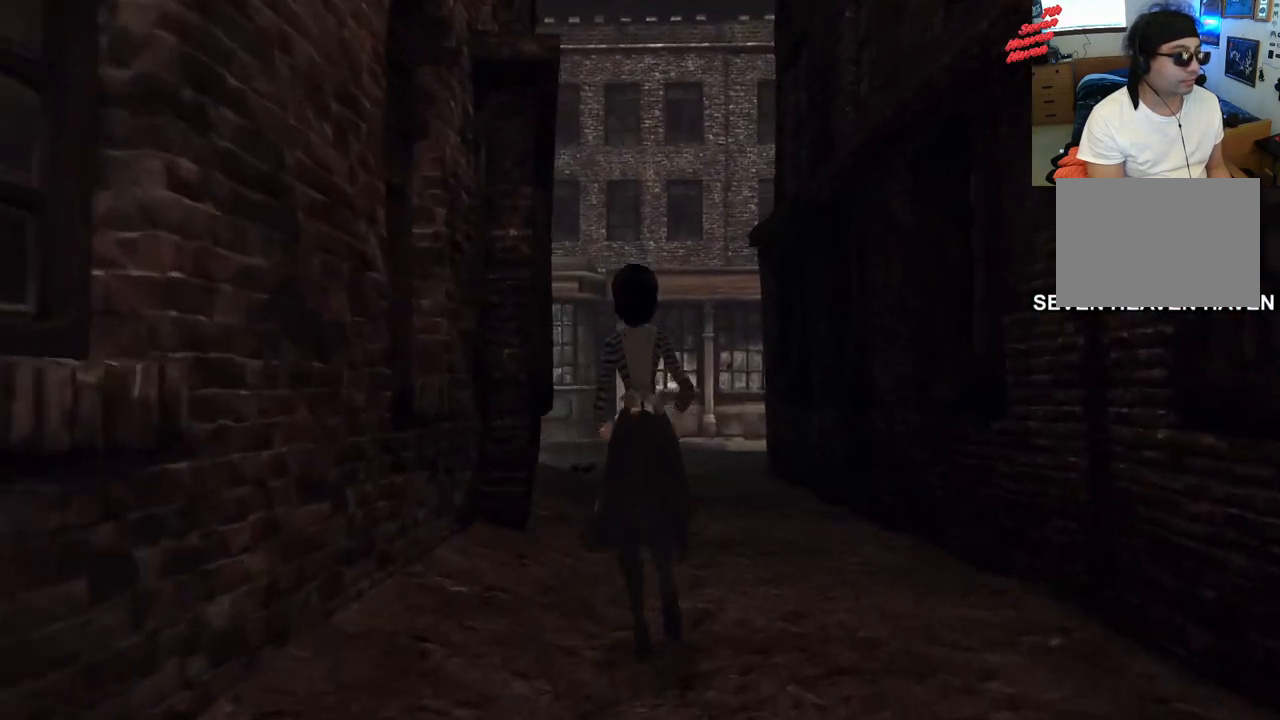
{"buttons": [], "left_stick": "up", "right_stick": "center", "events": []}
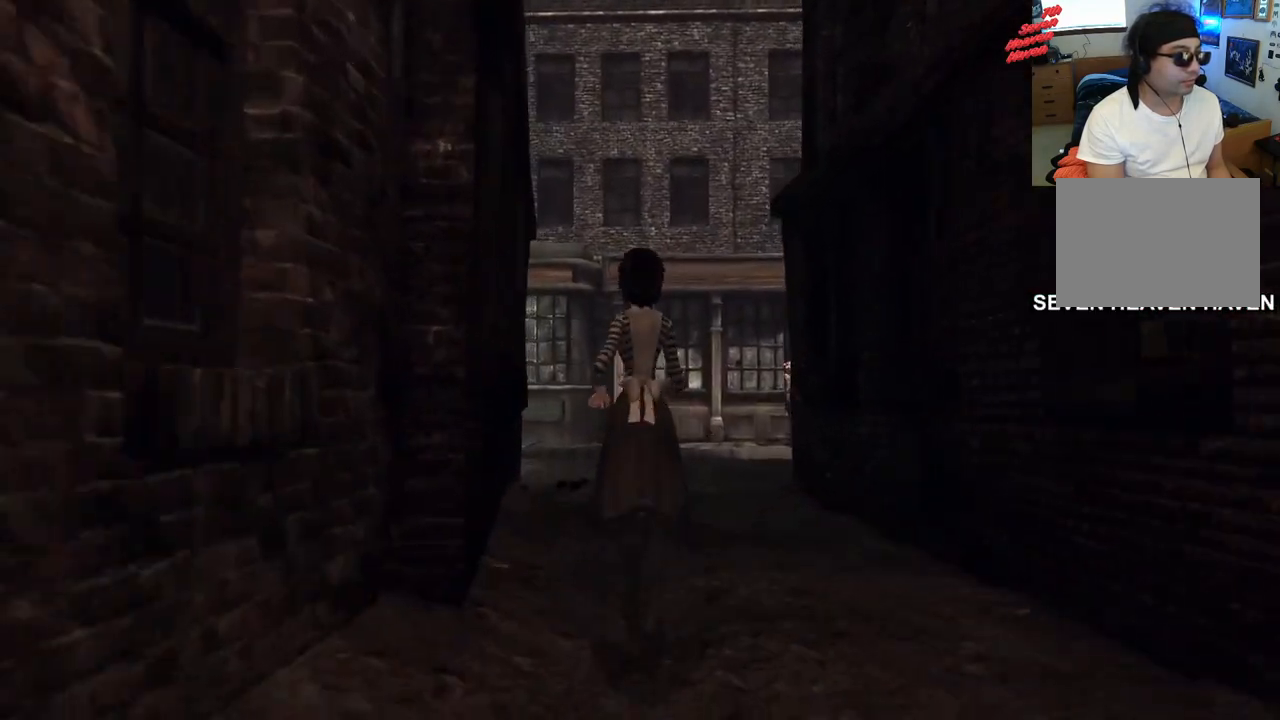
{"buttons": [], "left_stick": "up-right", "right_stick": "center", "events": [[450, "left_stick", "up-right"]]}
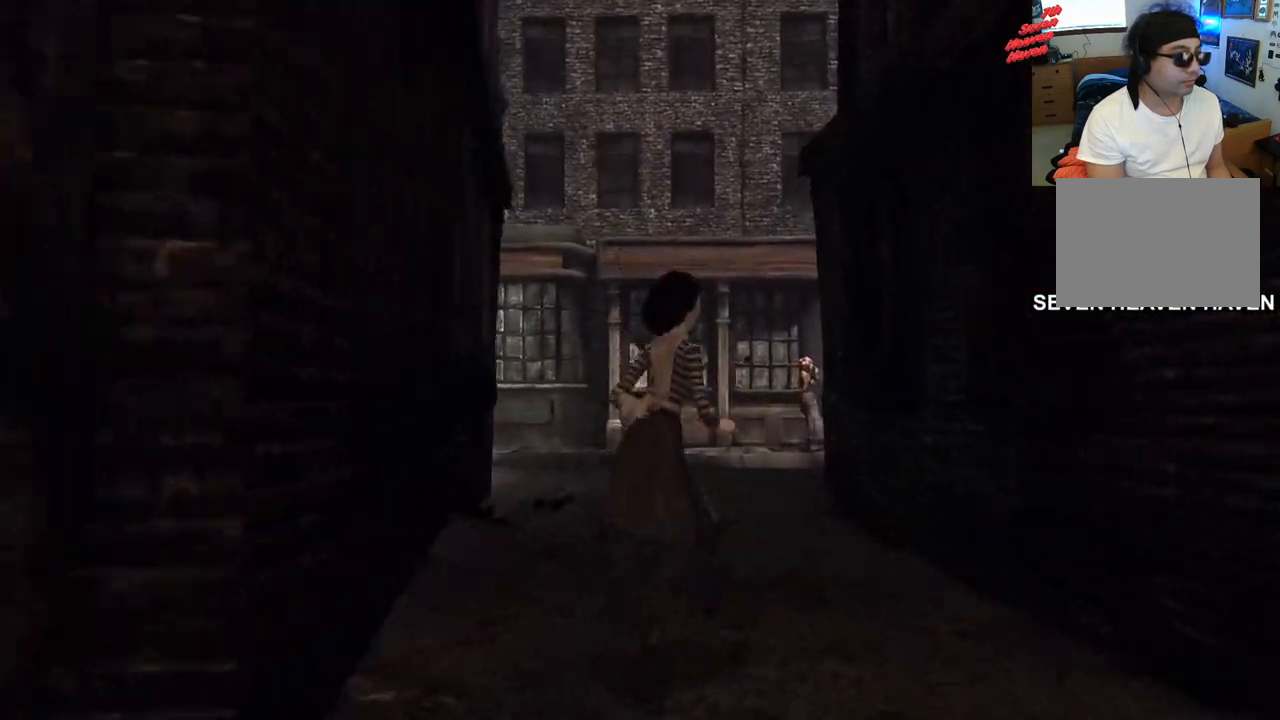
{"buttons": [], "left_stick": "up", "right_stick": "center", "events": [[100, "left_stick", "up"]]}
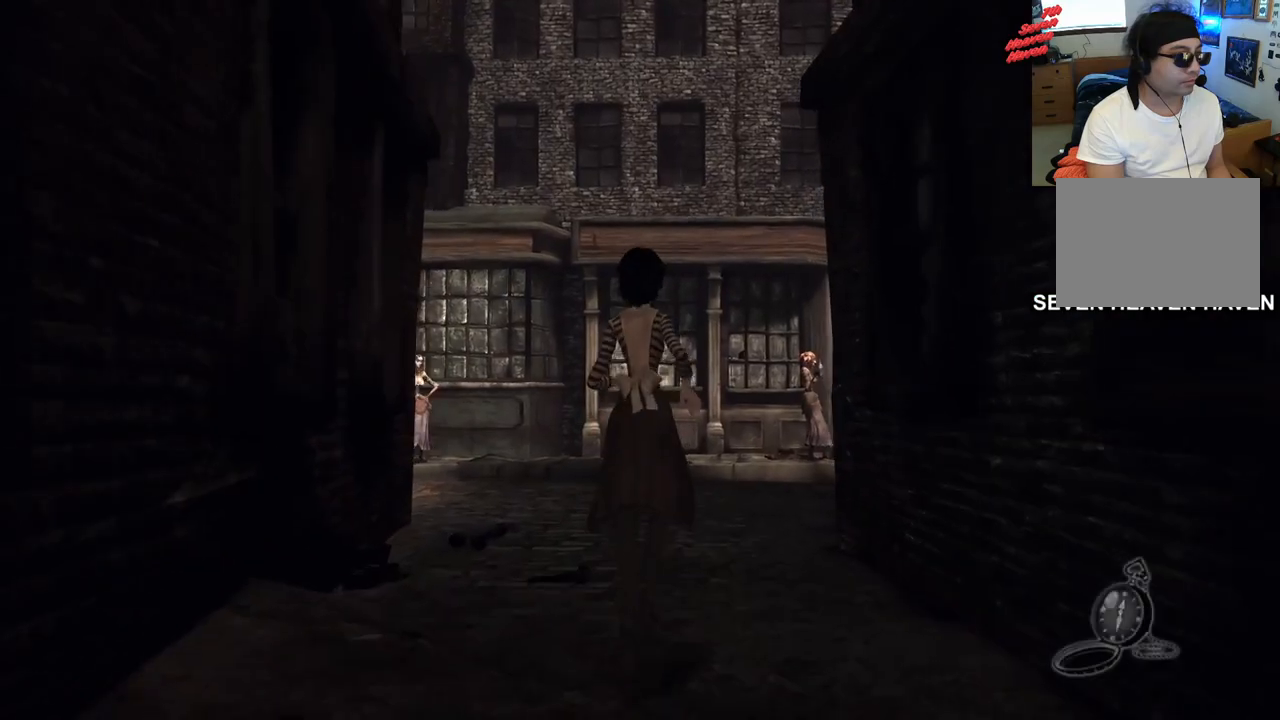
{"buttons": [], "left_stick": "up", "right_stick": "right", "events": [[333, "right_stick", "right"]]}
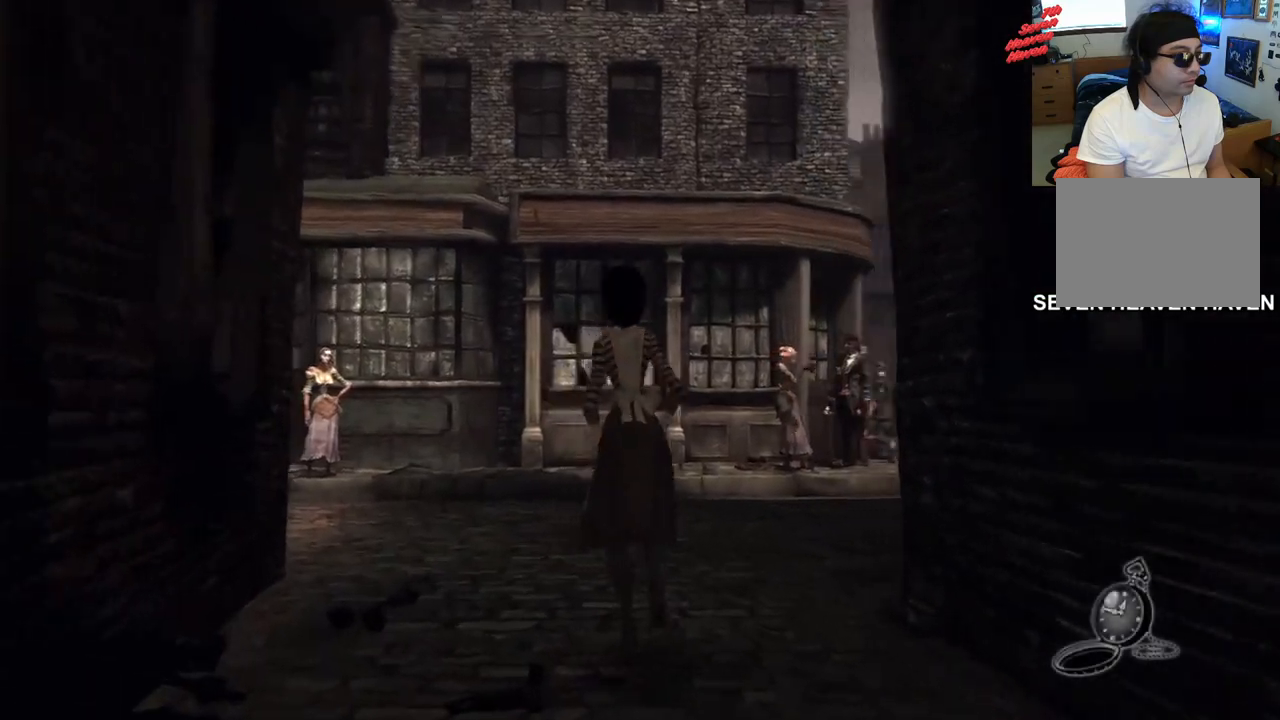
{"buttons": [], "left_stick": "up", "right_stick": "center", "events": [[283, "right_stick", "center"]]}
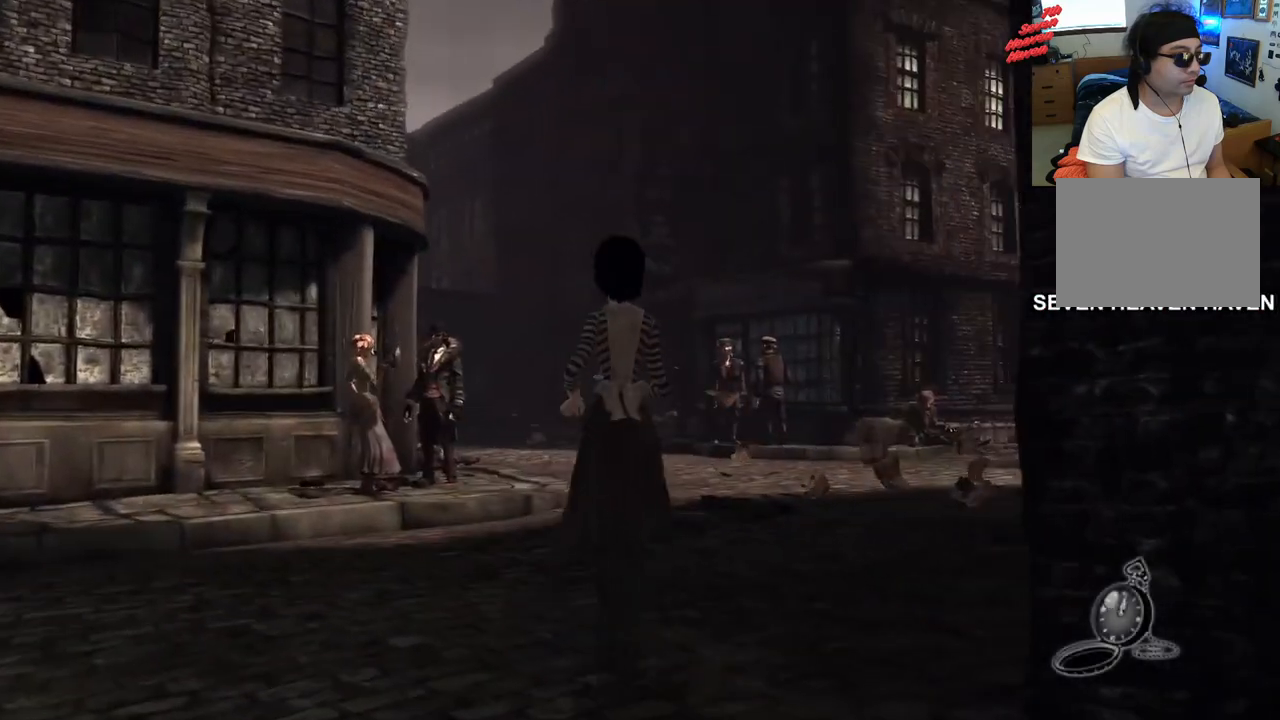
{"buttons": [], "left_stick": "up", "right_stick": "center", "events": [[33, "right_stick", "right"], [400, "right_stick", "center"]]}
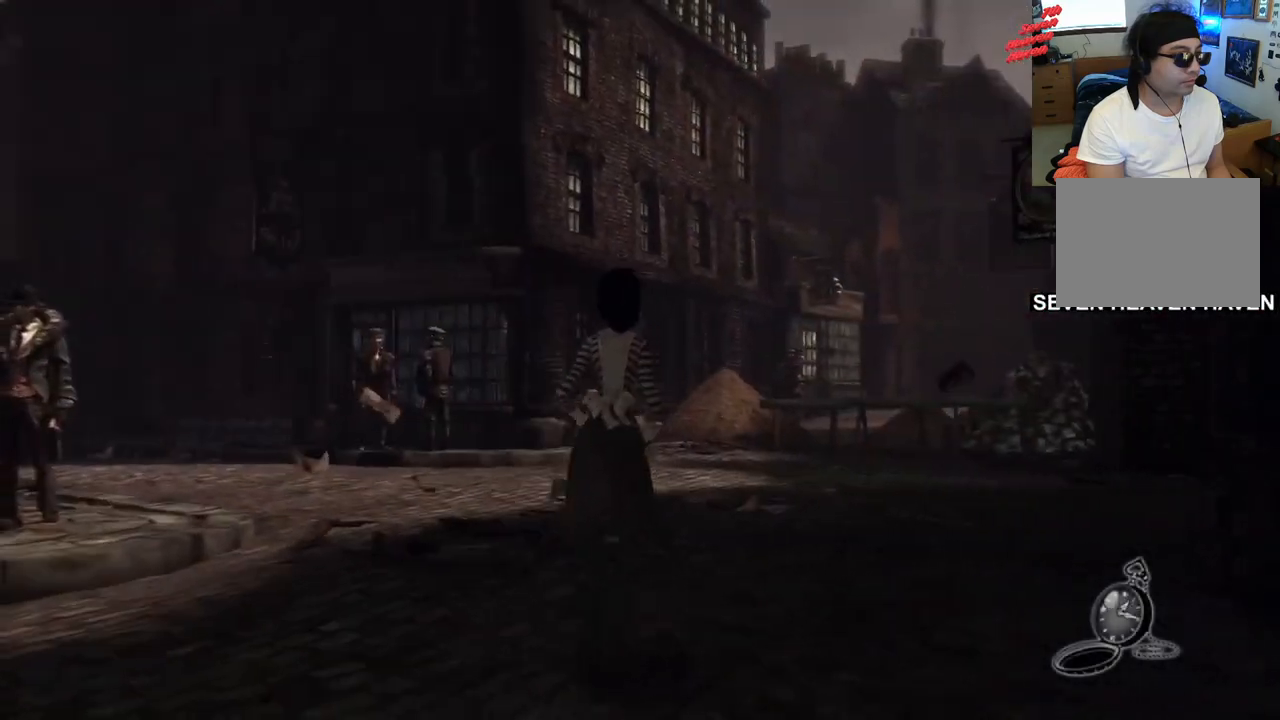
{"buttons": [], "left_stick": "up", "right_stick": "left", "events": [[433, "right_stick", "left"]]}
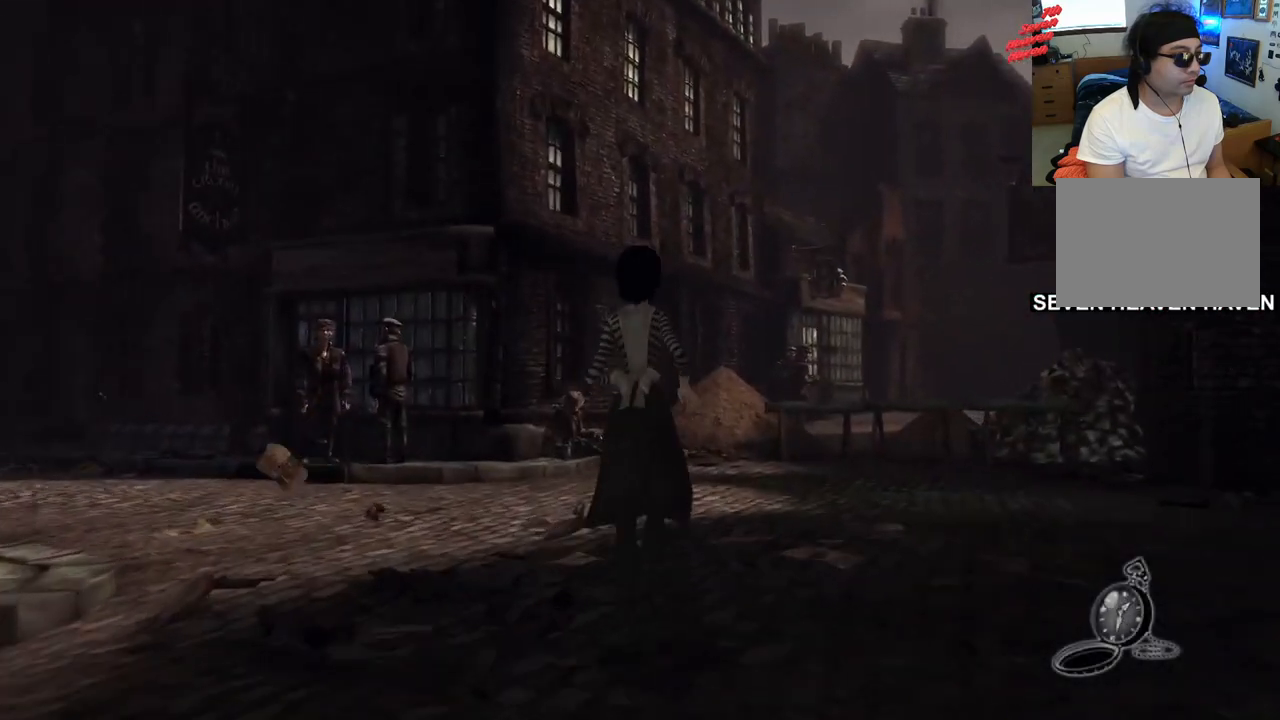
{"buttons": [], "left_stick": "up", "right_stick": "center", "events": [[483, "right_stick", "center"]]}
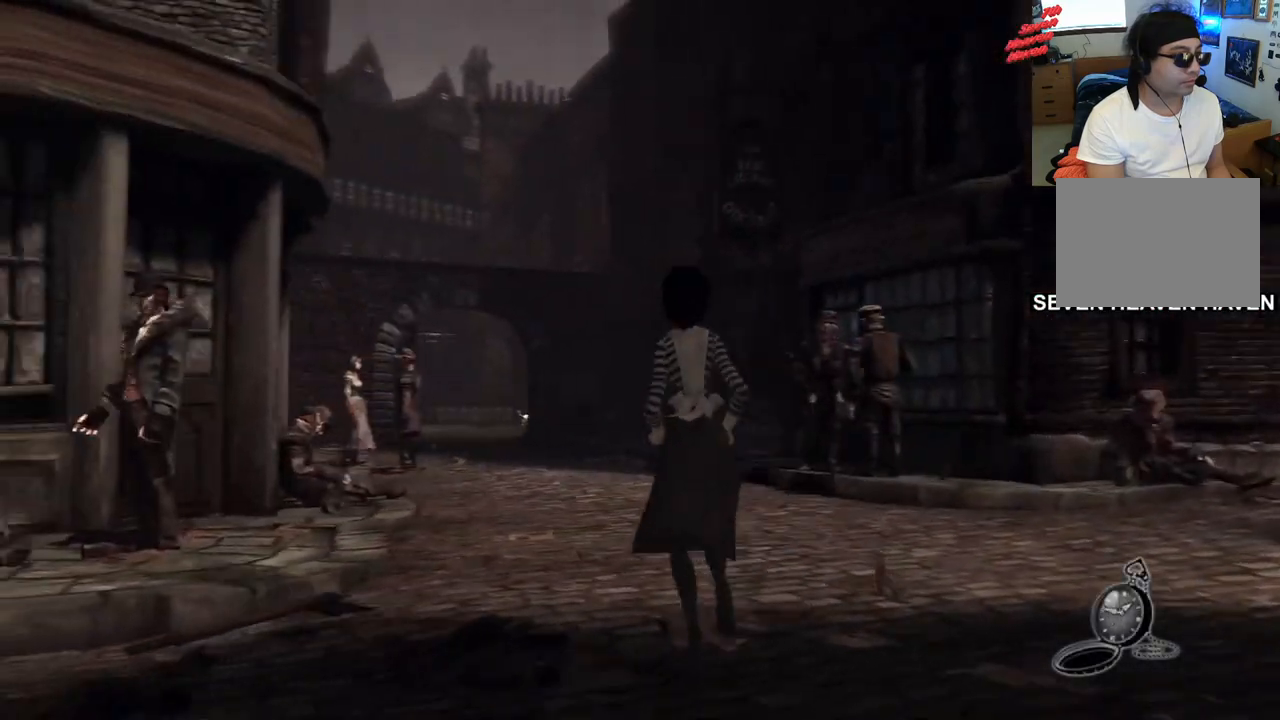
{"buttons": [], "left_stick": "up", "right_stick": "center", "events": []}
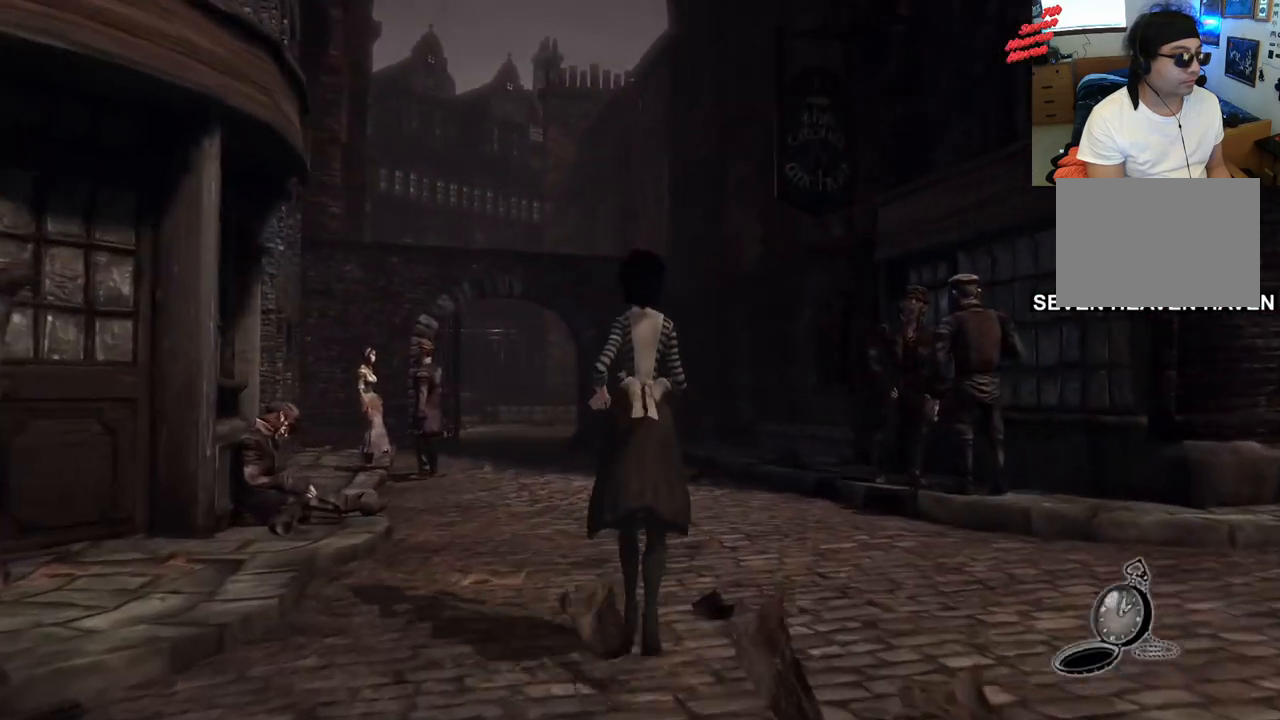
{"buttons": [], "left_stick": "up", "right_stick": "down-left", "events": [[333, "right_stick", "down-left"]]}
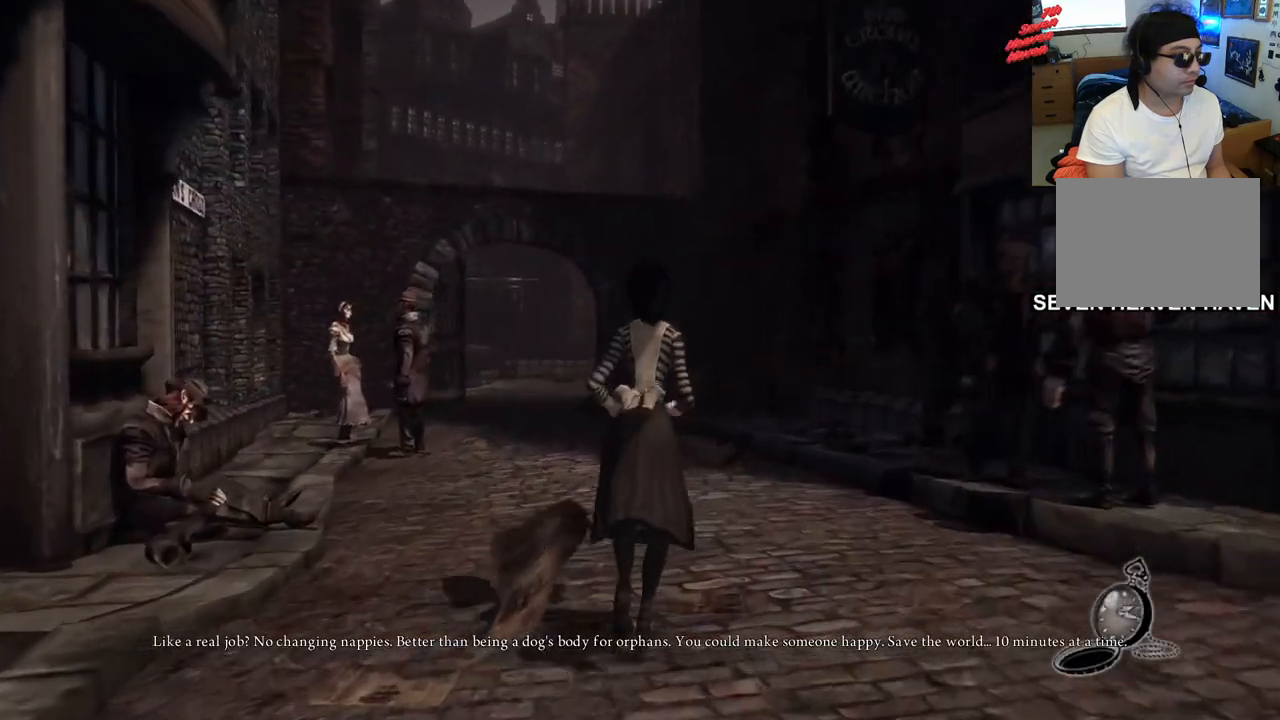
{"buttons": [], "left_stick": "up", "right_stick": "center", "events": [[167, "right_stick", "center"]]}
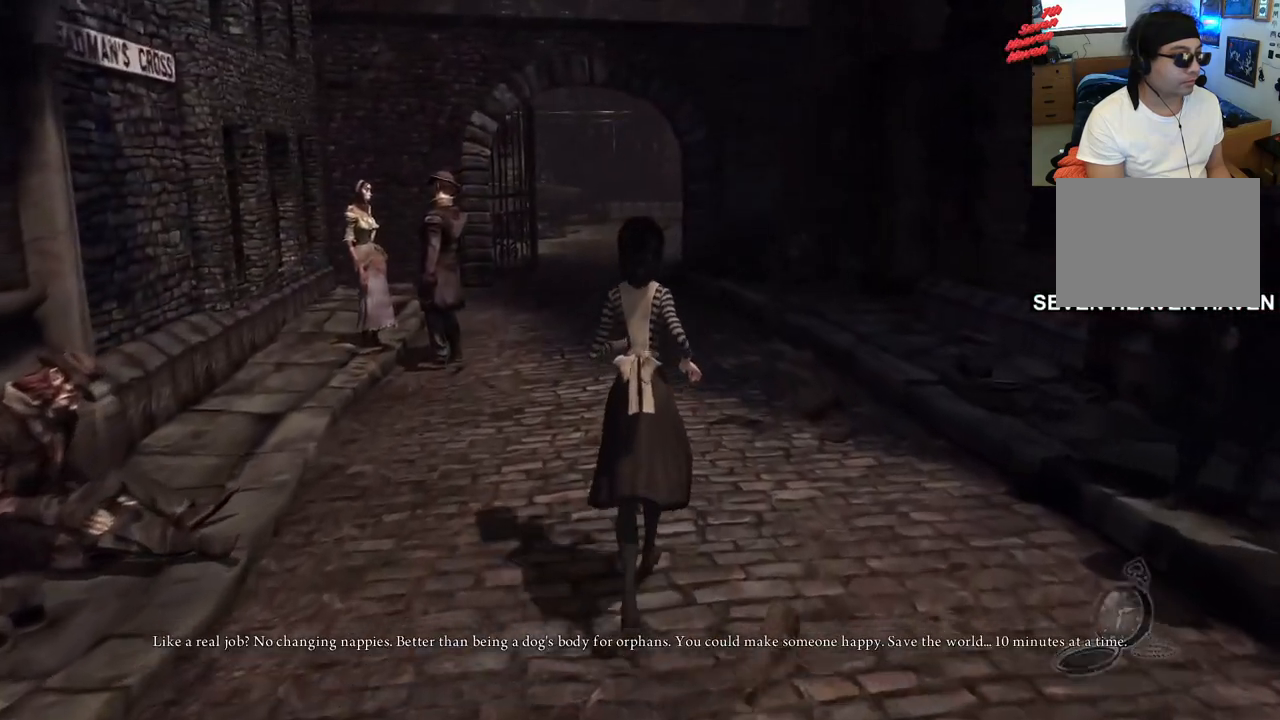
{"buttons": [], "left_stick": "up", "right_stick": "center", "events": []}
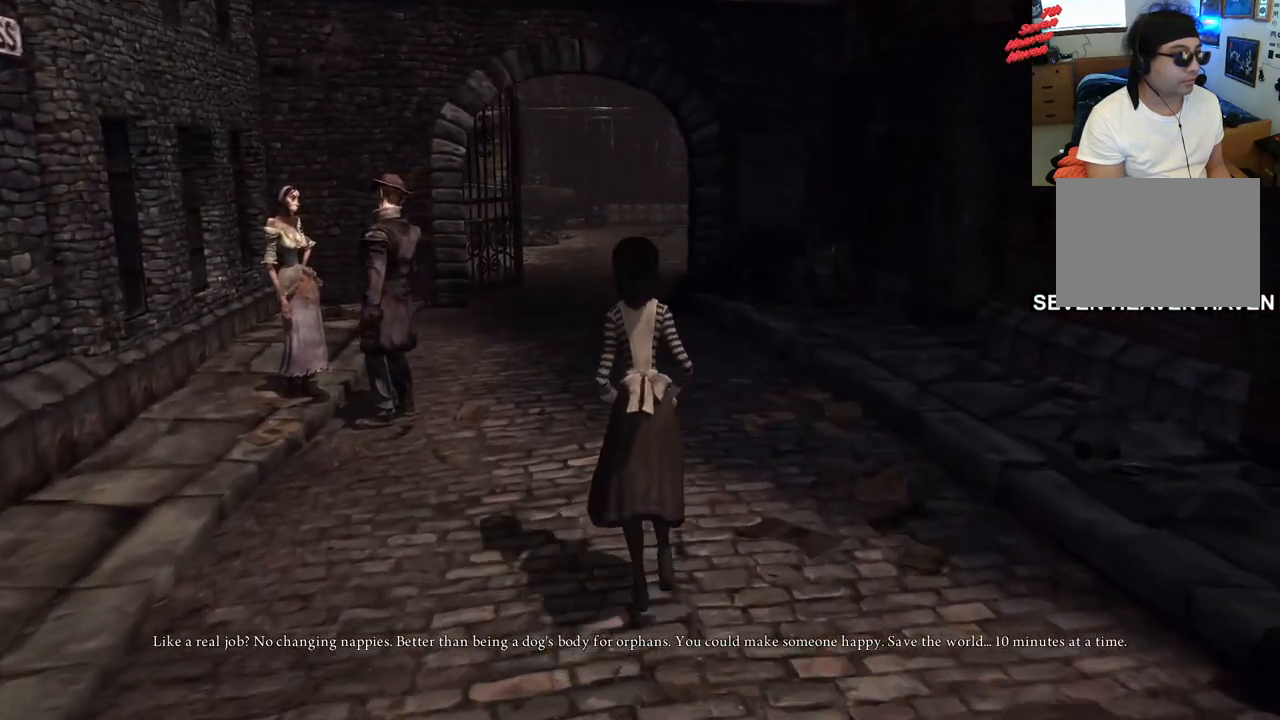
{"buttons": [], "left_stick": "up", "right_stick": "center", "events": []}
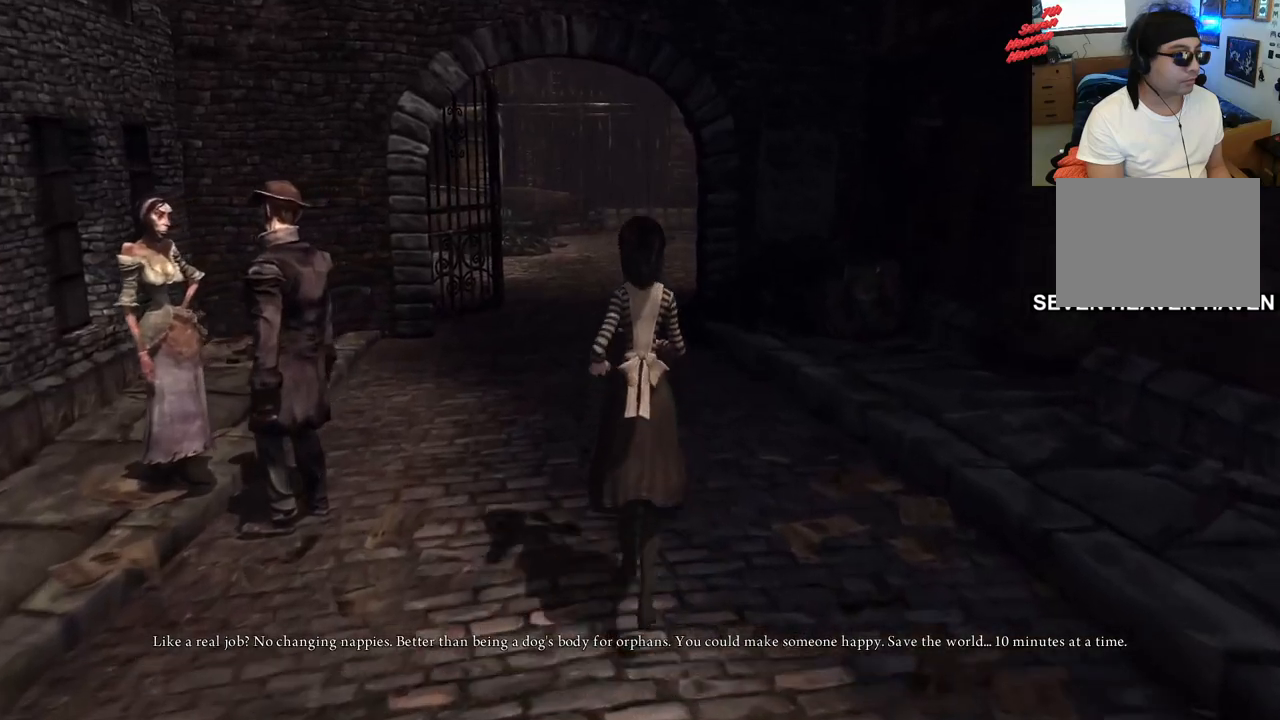
{"buttons": [], "left_stick": "up", "right_stick": "center", "events": []}
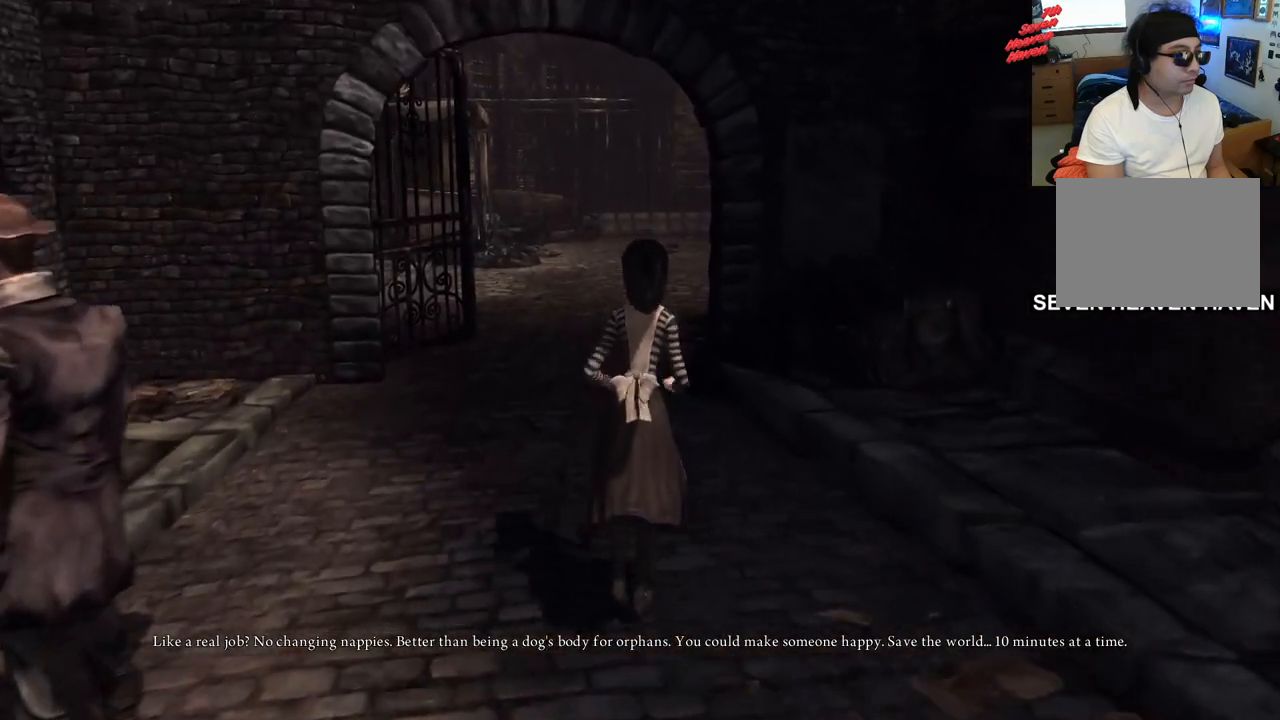
{"buttons": [], "left_stick": "up", "right_stick": "center", "events": []}
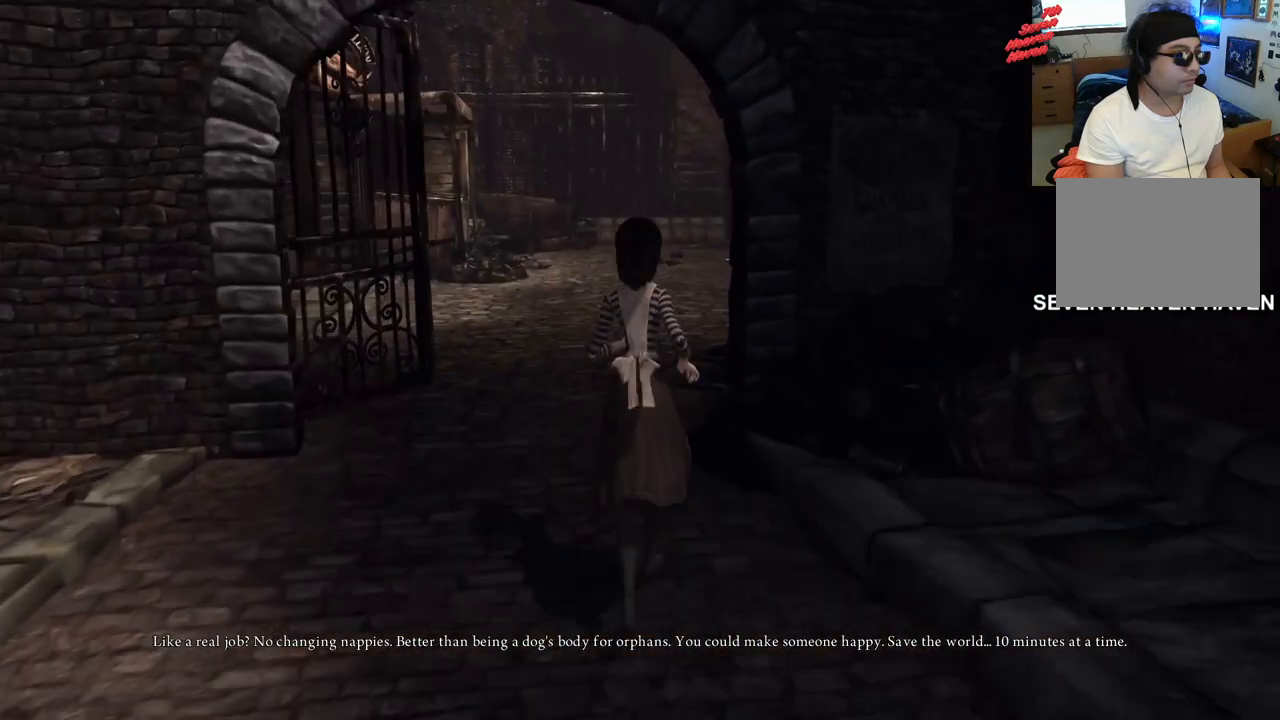
{"buttons": [], "left_stick": "up", "right_stick": "center", "events": []}
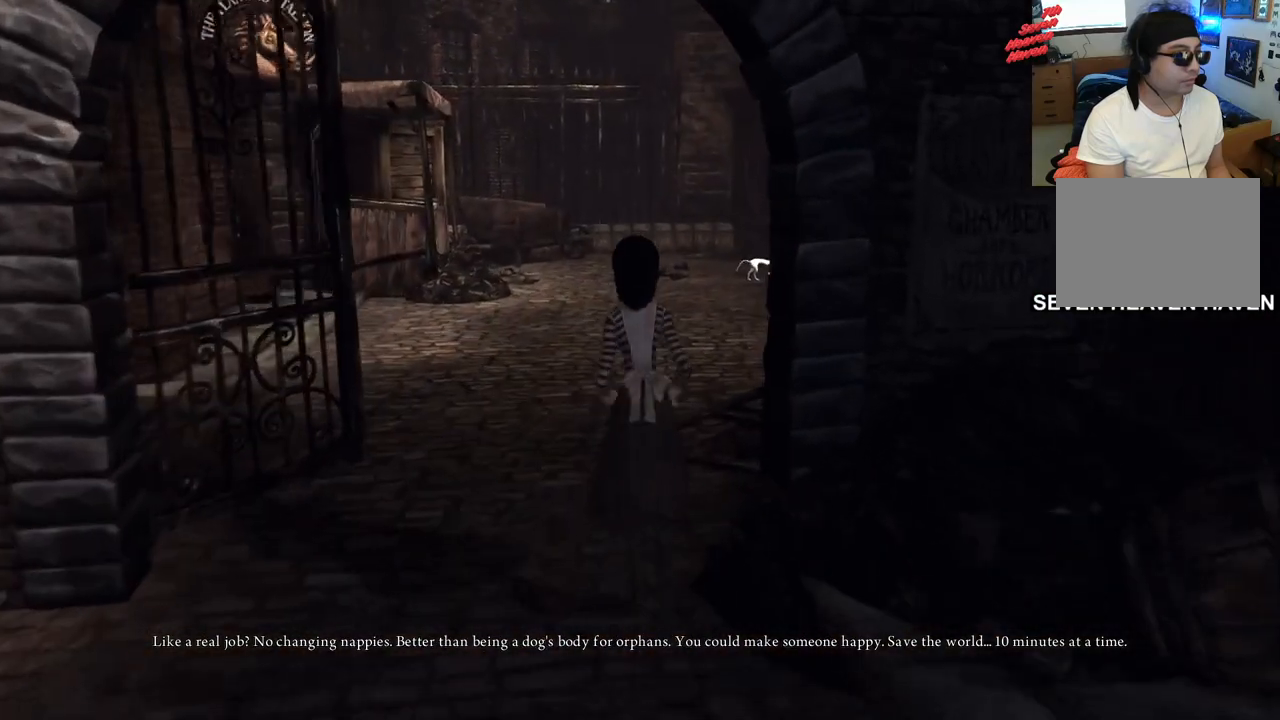
{"buttons": [], "left_stick": "up", "right_stick": "center", "events": []}
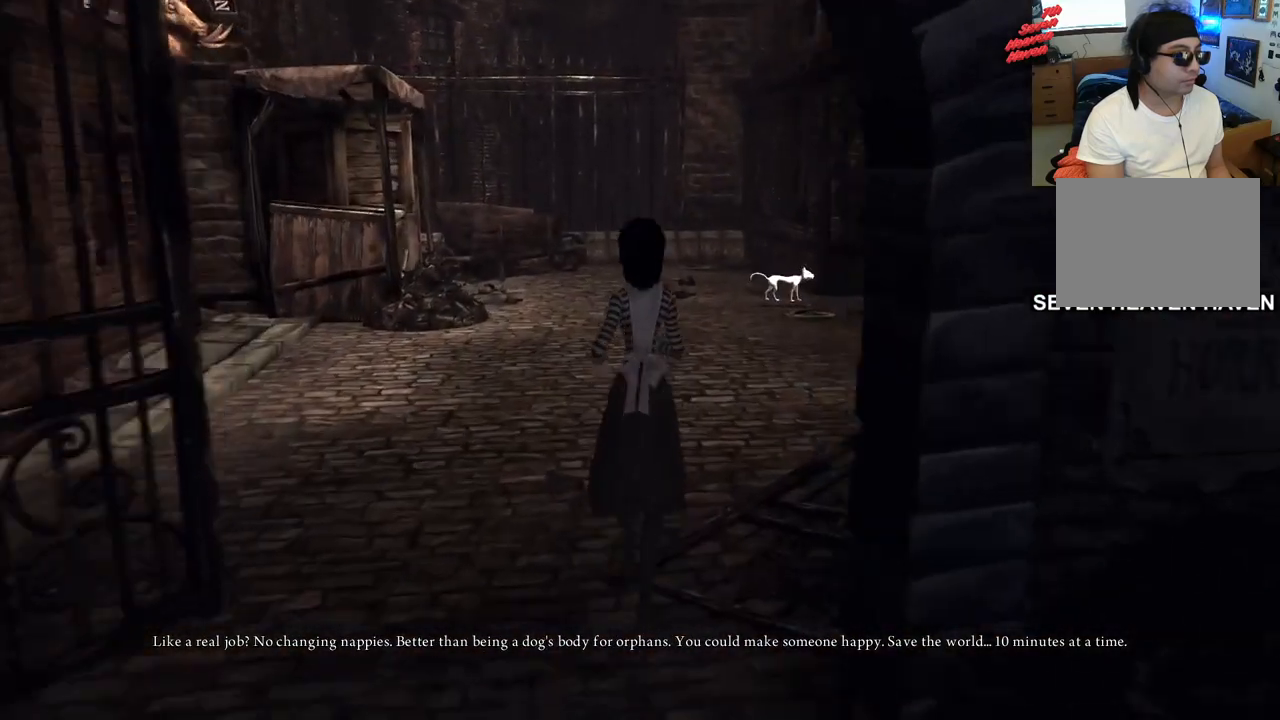
{"buttons": [], "left_stick": "up", "right_stick": "right", "events": [[333, "right_stick", "right"]]}
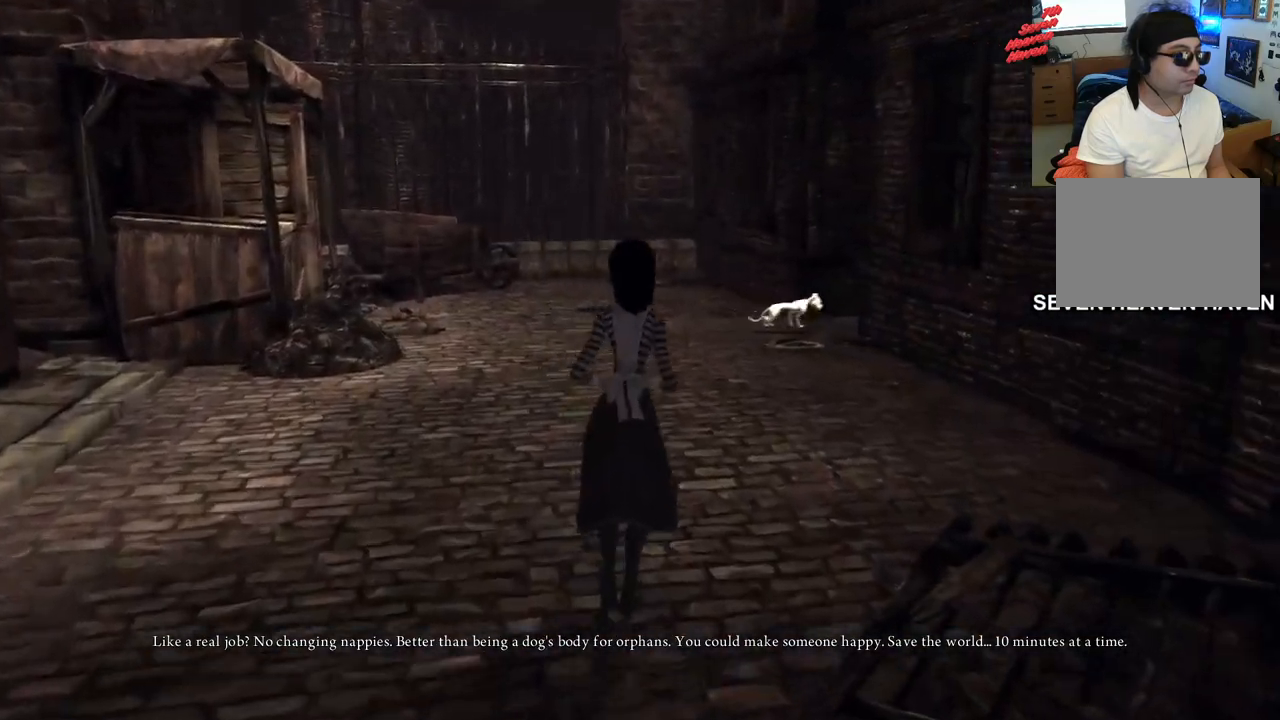
{"buttons": [], "left_stick": "up", "right_stick": "center", "events": [[150, "right_stick", "center"]]}
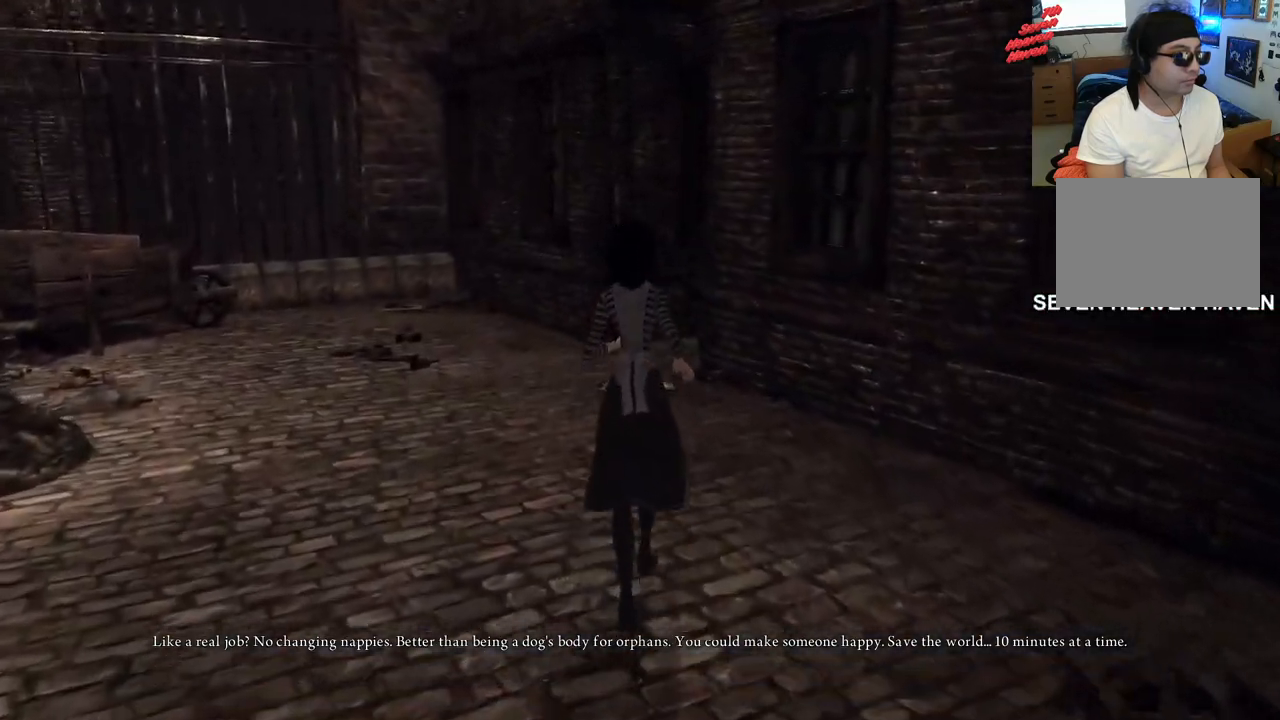
{"buttons": [], "left_stick": "up", "right_stick": "center", "events": []}